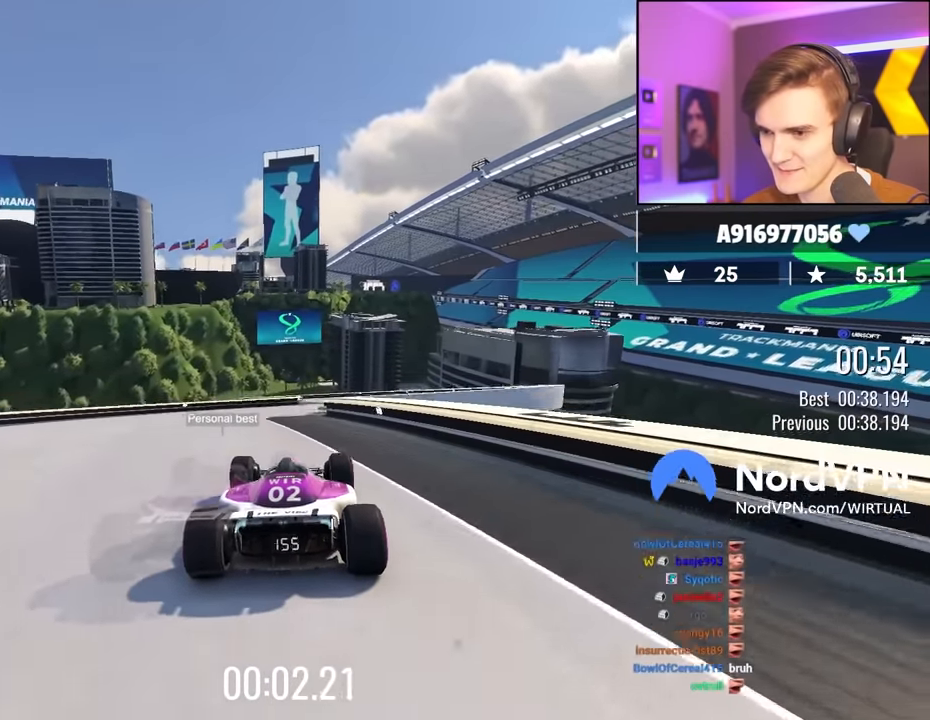
Gameplay with keyboard; each line is a JSON object with the keys held at the frame after it. "events" lists presses ("down") and releases ("up") of "brake", "down", "left", "right" and "up" between this image and that frame as [ms after this image, input, new state], when the widget could be followed in between. No other keys are recorded. Mouse input is not recorded. Key names are as the overlay labels them; some are game actions (e.g. jump) rather than physical keys.
{"keys": ["up"], "events": [[117, "left", "down"], [167, "left", "up"], [267, "right", "down"], [450, "right", "up"]]}
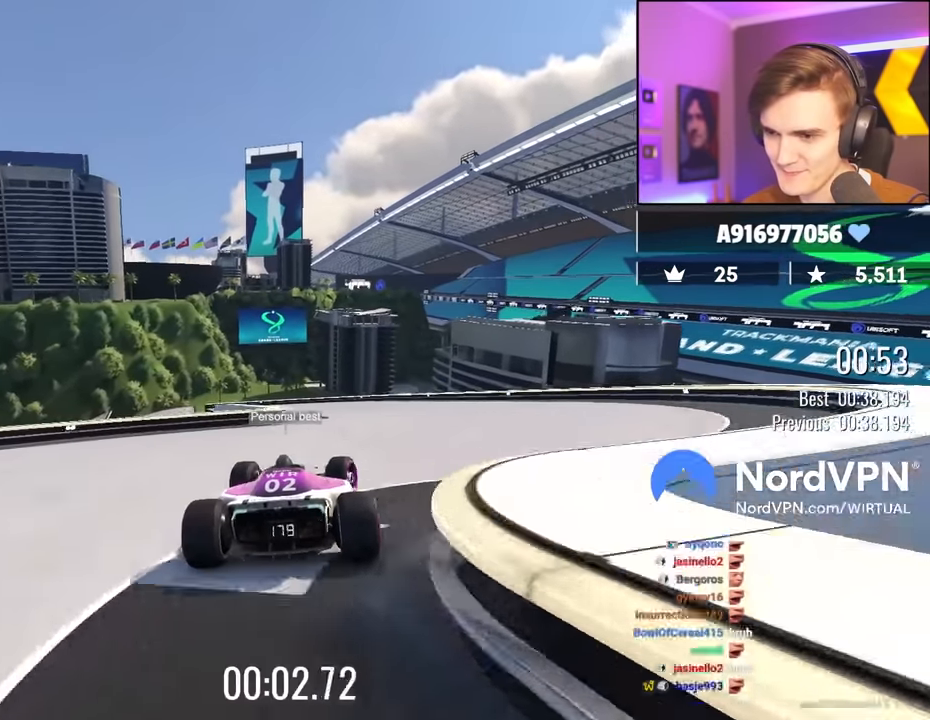
{"keys": ["left", "up"], "events": [[134, "left", "down"], [284, "left", "up"], [417, "left", "down"]]}
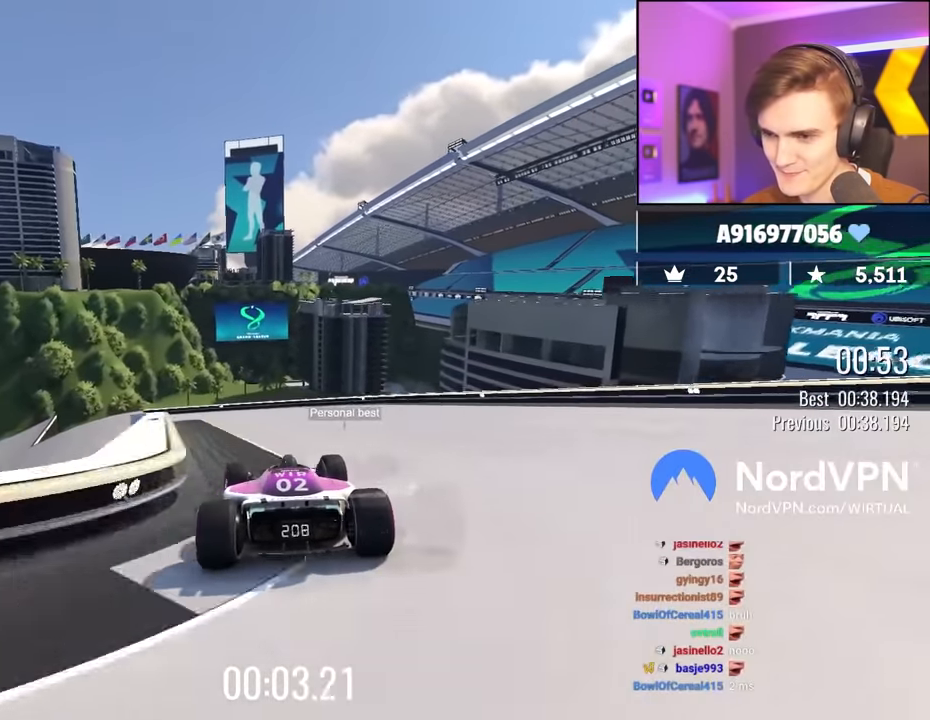
{"keys": ["left", "up"], "events": [[50, "left", "up"], [200, "left", "down"]]}
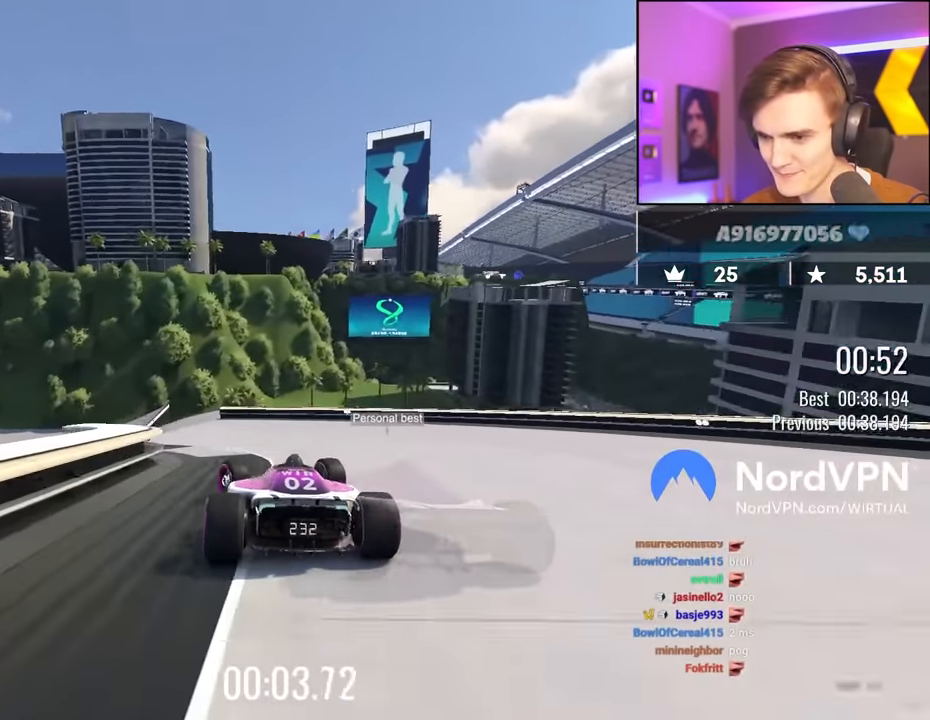
{"keys": ["up"], "events": [[300, "left", "up"], [400, "right", "down"], [500, "right", "up"]]}
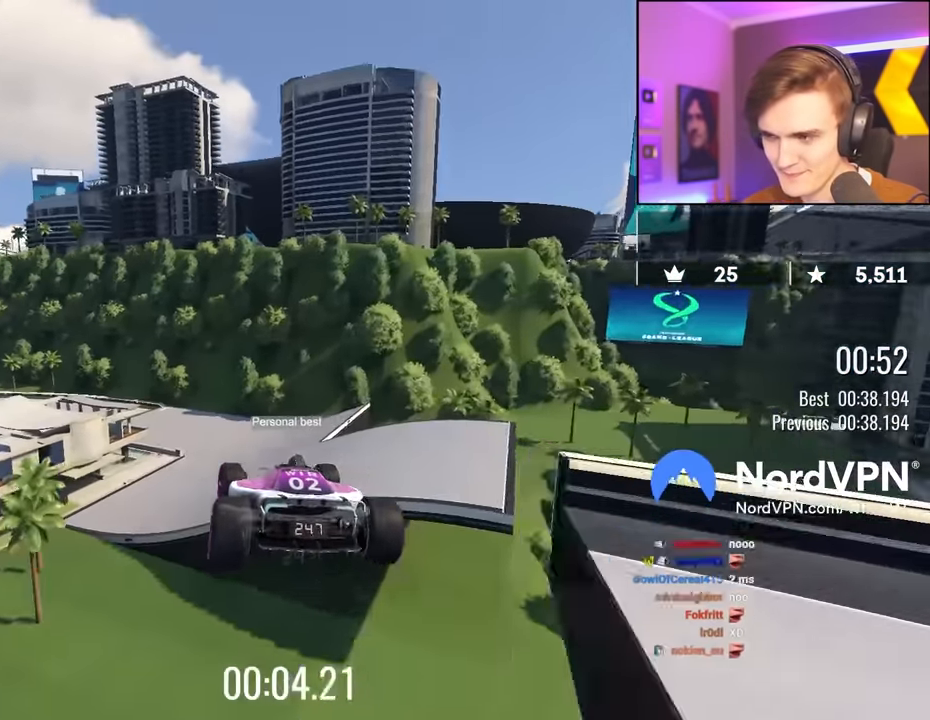
{"keys": ["right", "up"], "events": [[50, "right", "down"], [84, "brake", "down"], [134, "brake", "up"]]}
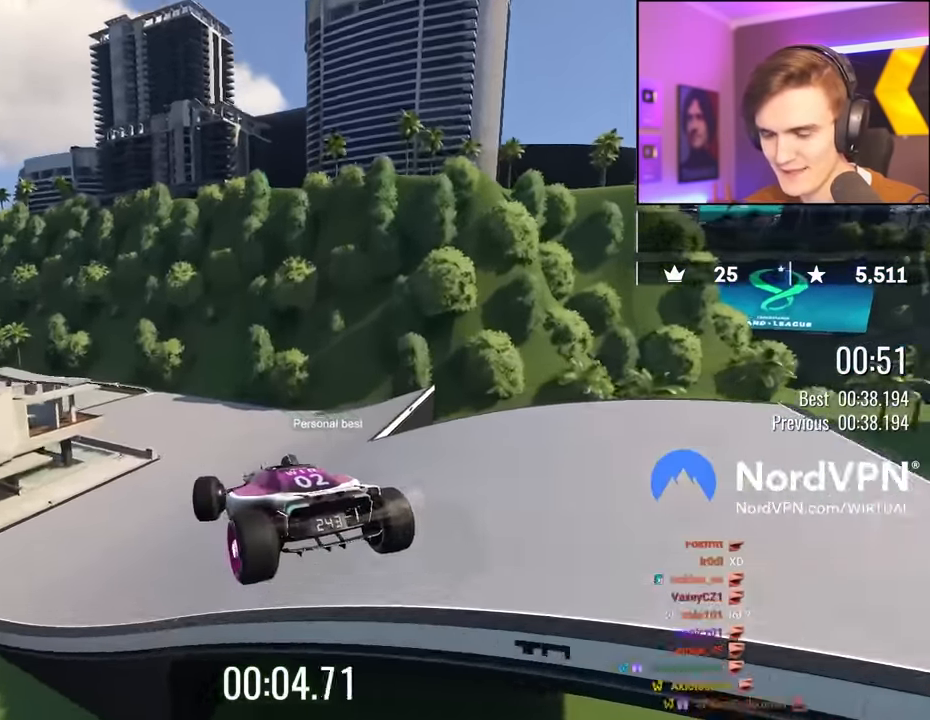
{"keys": ["up"], "events": [[150, "right", "up"]]}
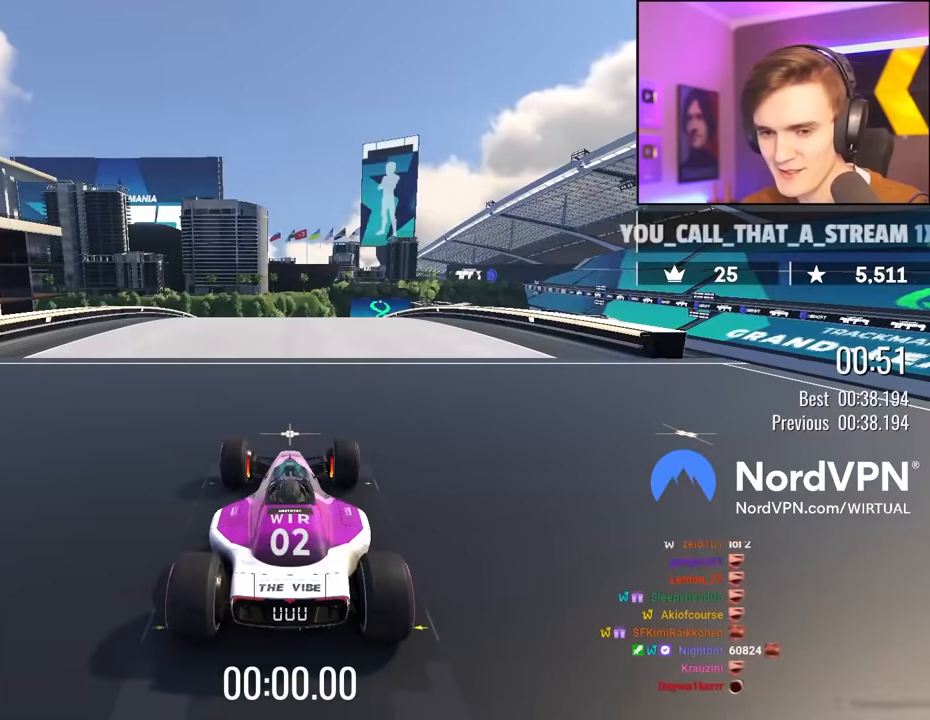
{"keys": ["up"], "events": []}
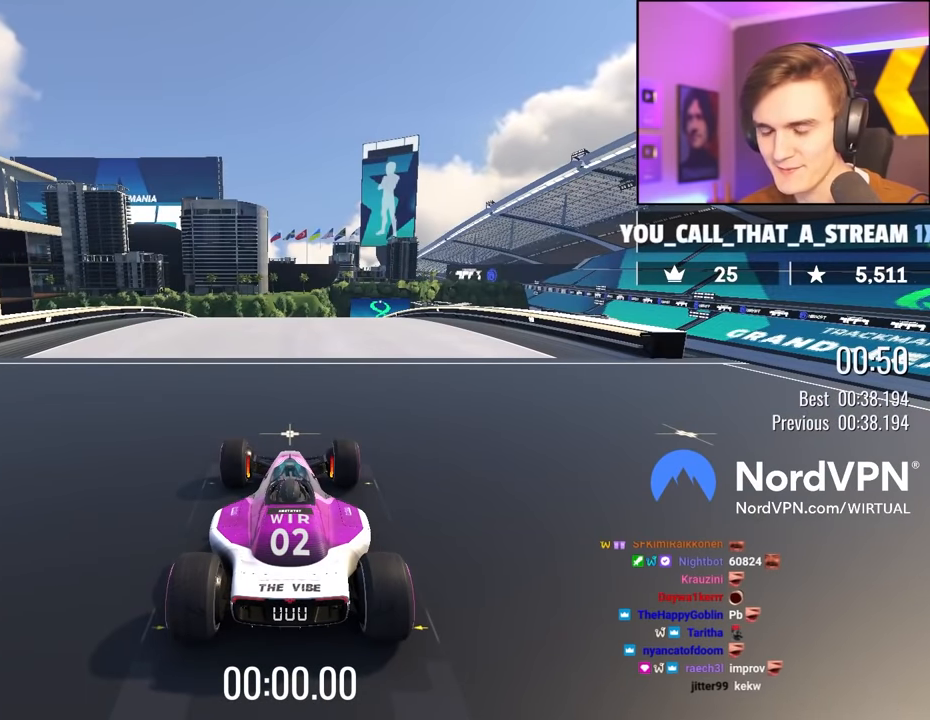
{"keys": ["up"], "events": []}
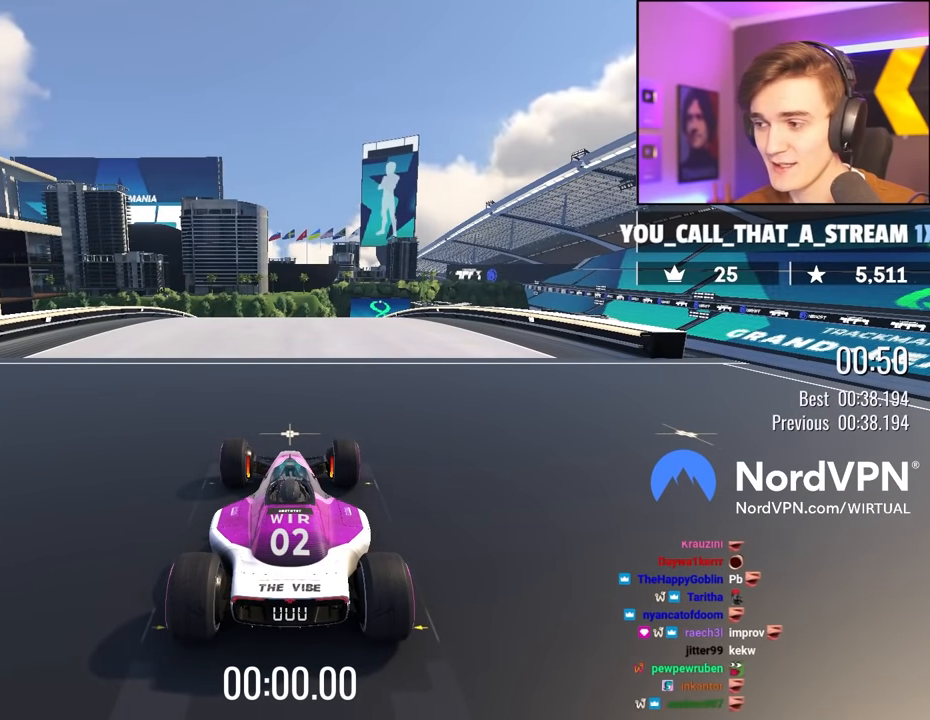
{"keys": ["up"], "events": []}
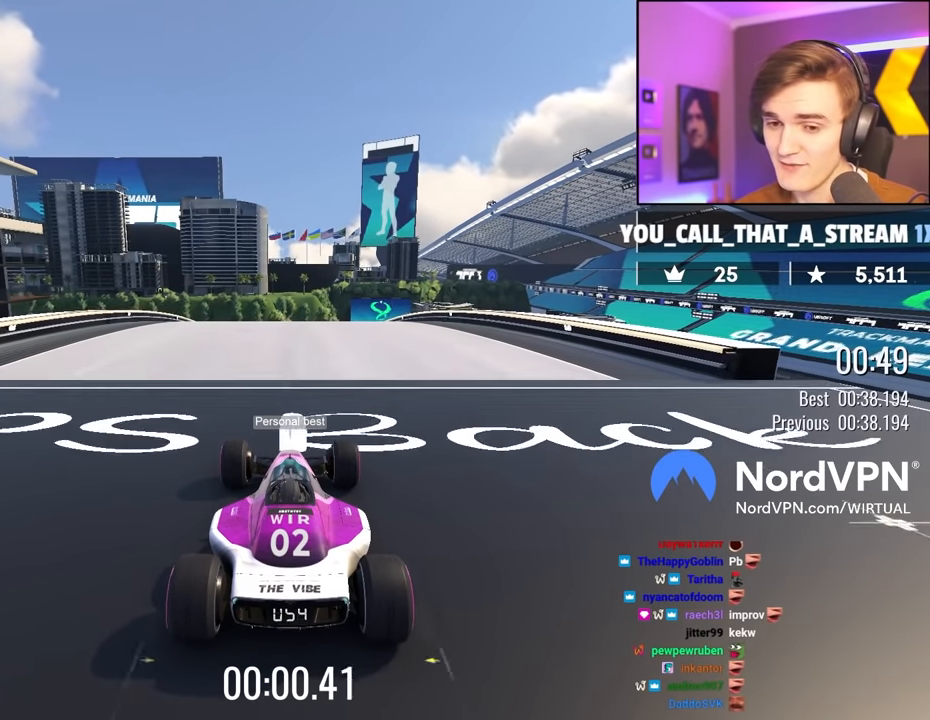
{"keys": ["up"], "events": []}
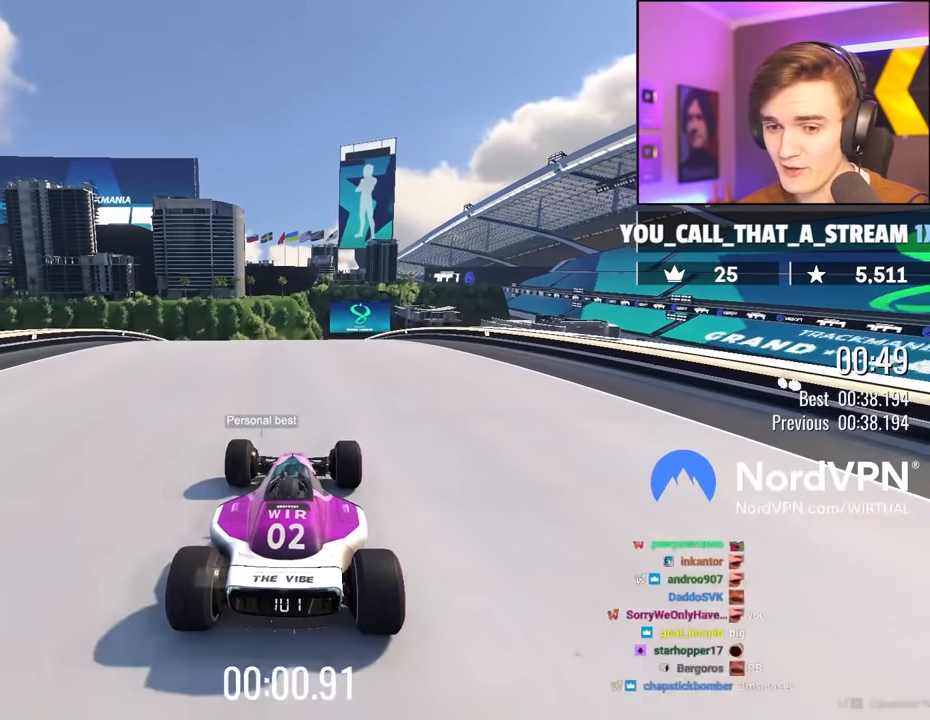
{"keys": ["up"], "events": []}
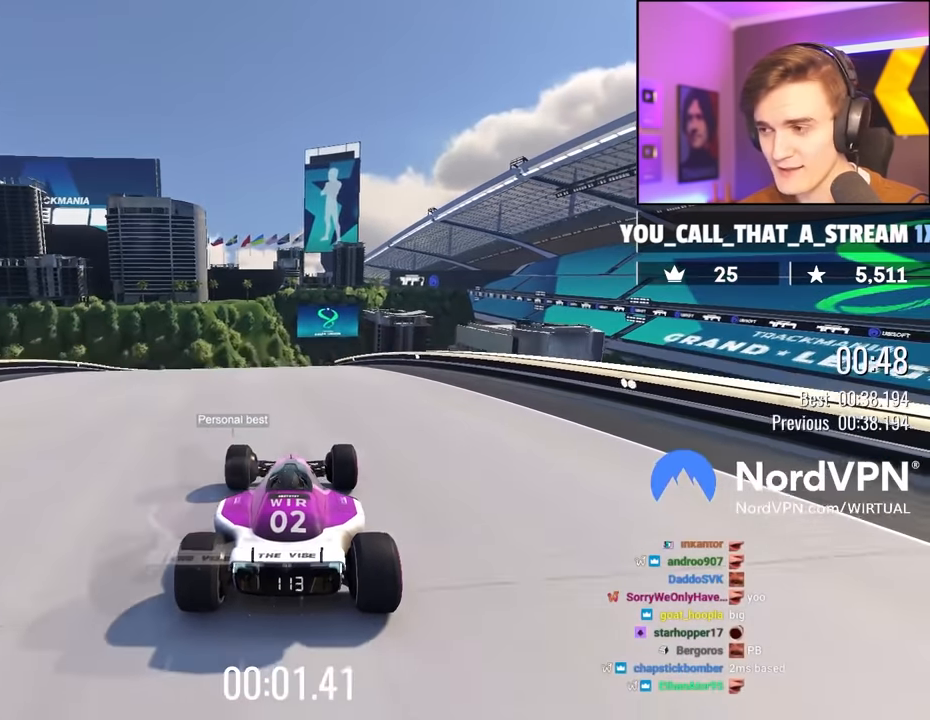
{"keys": ["up"], "events": [[383, "right", "down"], [433, "right", "up"]]}
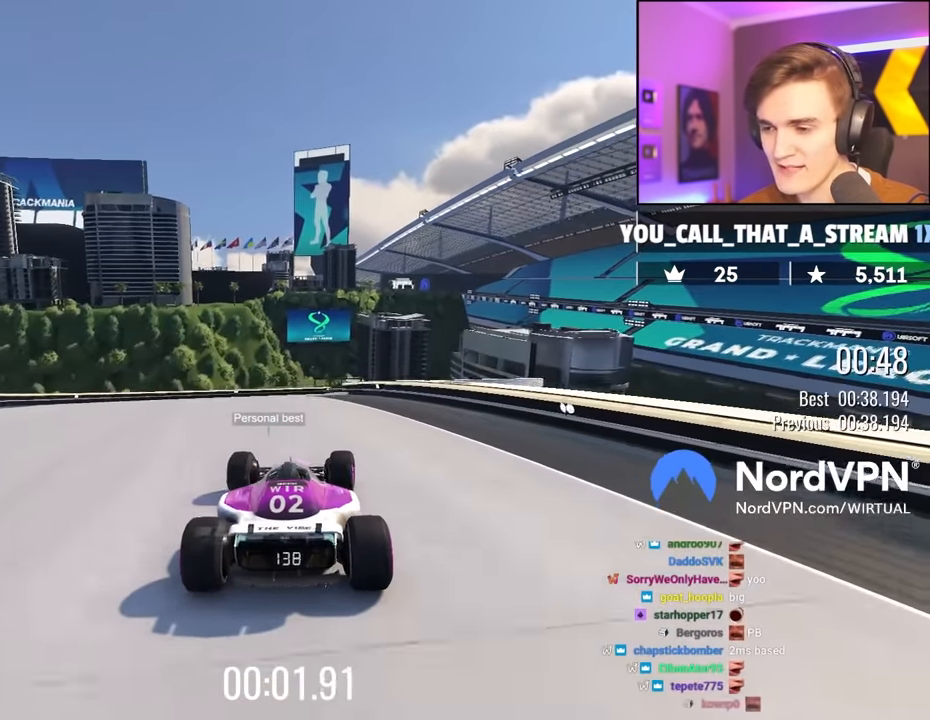
{"keys": ["up"], "events": [[300, "right", "down"], [400, "right", "up"]]}
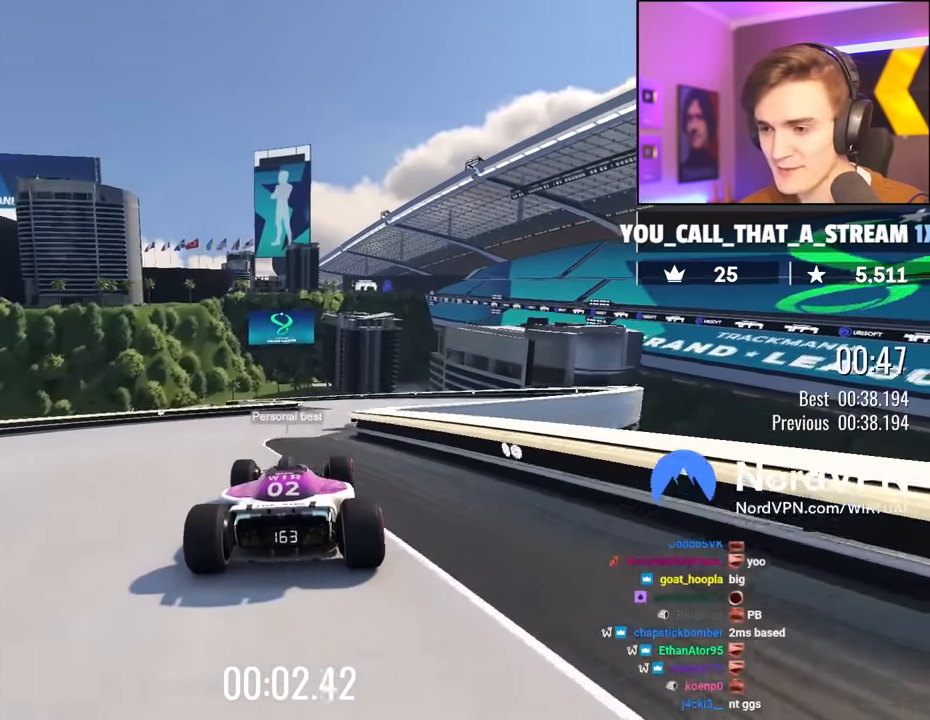
{"keys": ["left", "up"], "events": [[133, "right", "down"], [233, "right", "up"], [416, "left", "down"]]}
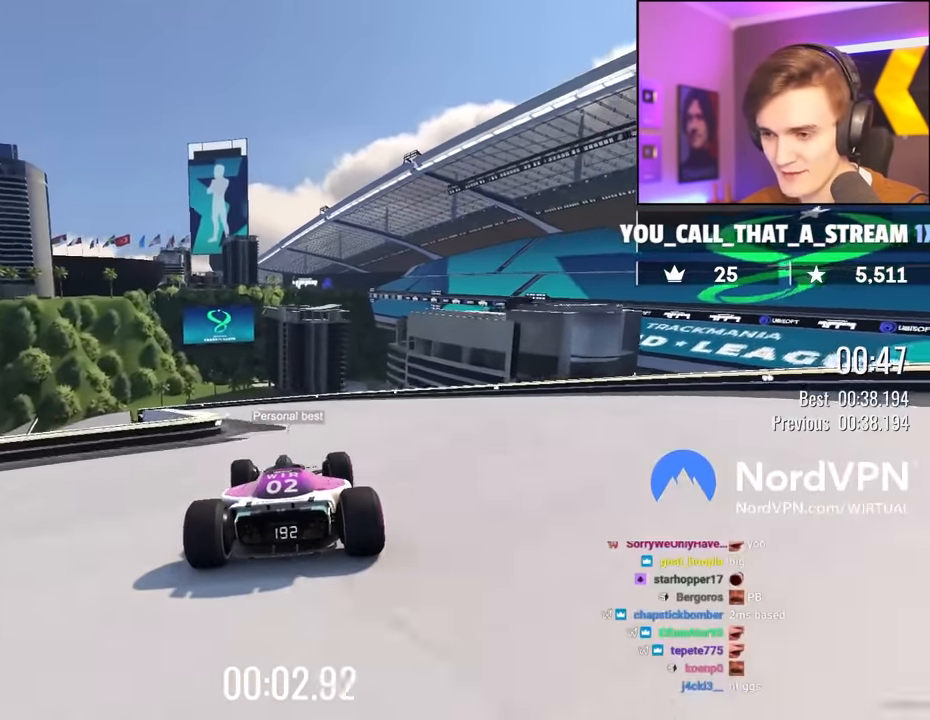
{"keys": ["up"], "events": [[50, "left", "up"], [200, "left", "down"], [300, "left", "up"], [383, "left", "down"], [483, "left", "up"]]}
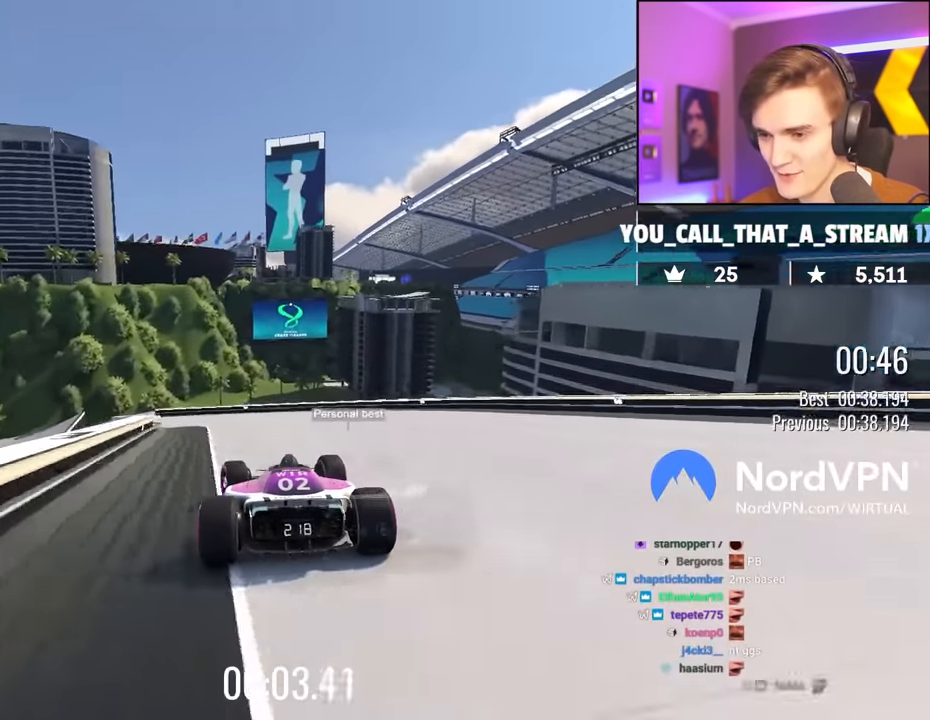
{"keys": ["up"], "events": [[33, "left", "down"], [500, "left", "up"]]}
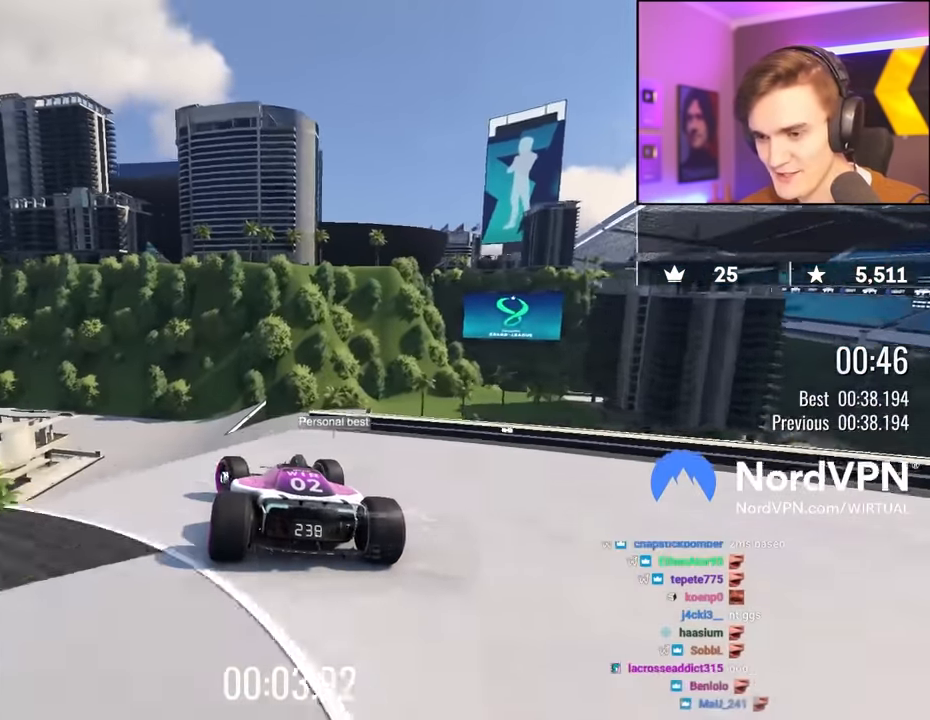
{"keys": ["up"], "events": [[83, "right", "down"], [133, "right", "up"], [283, "brake", "down"], [283, "right", "down"], [366, "brake", "up"], [466, "right", "up"]]}
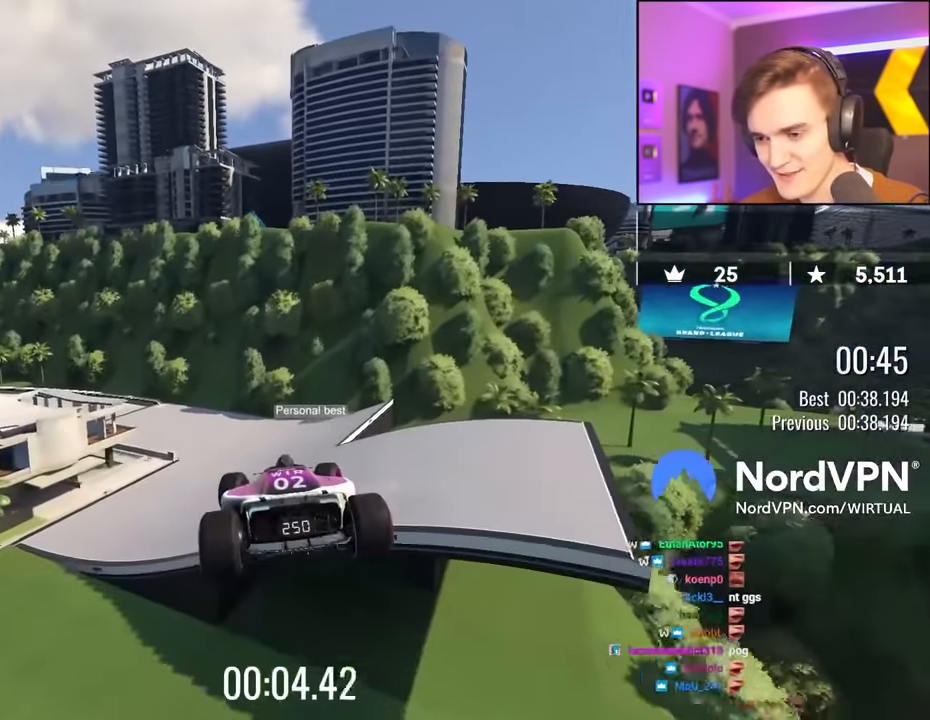
{"keys": ["left", "up"], "events": [[16, "left", "down"]]}
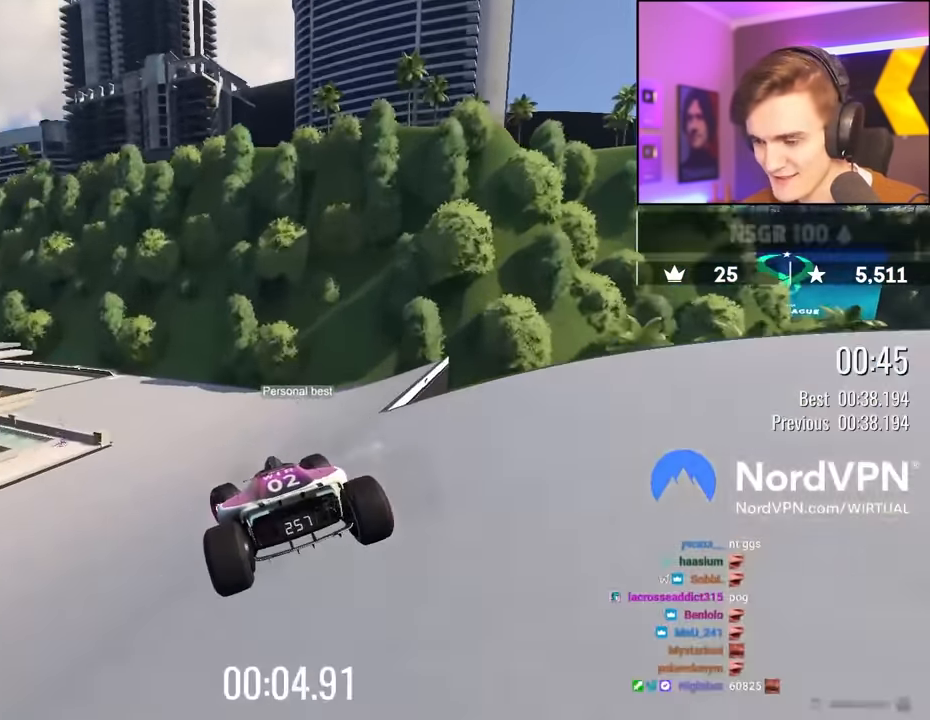
{"keys": ["left", "up"], "events": []}
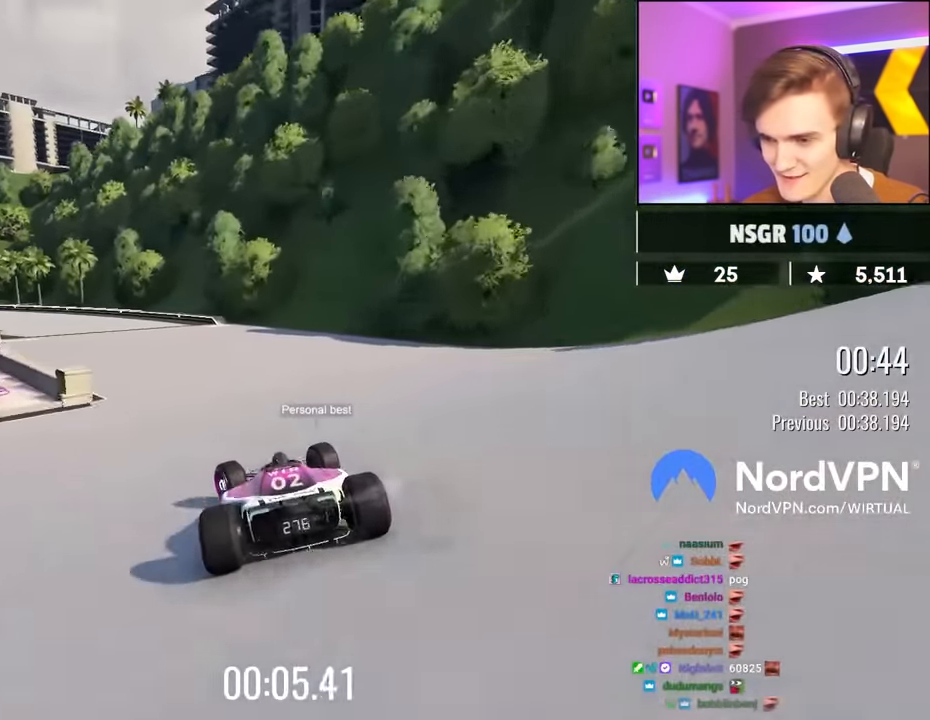
{"keys": ["left", "up"], "events": []}
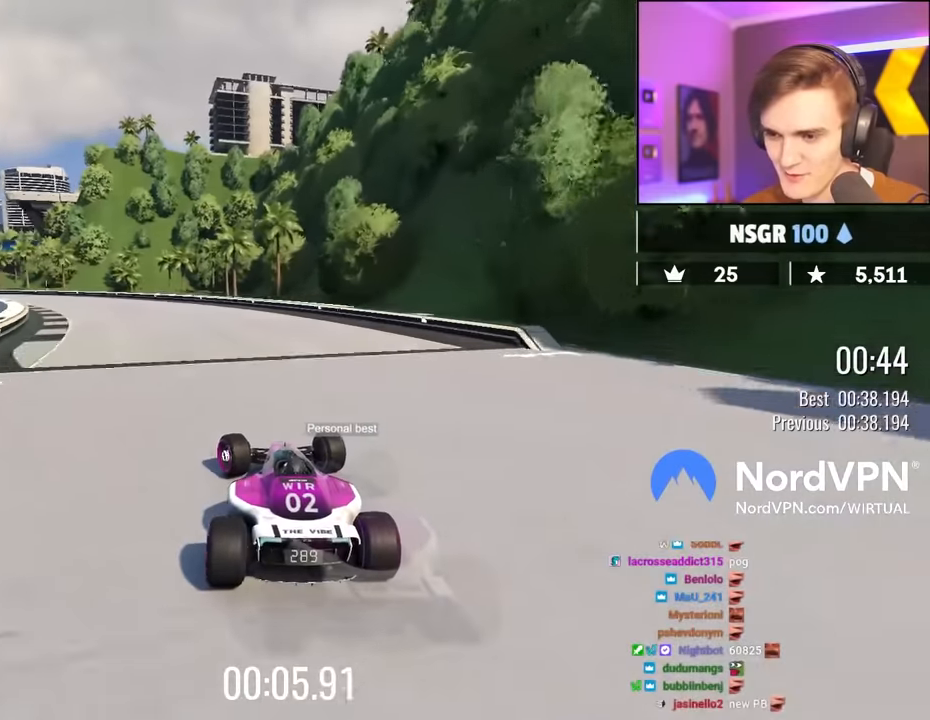
{"keys": ["left", "up"], "events": []}
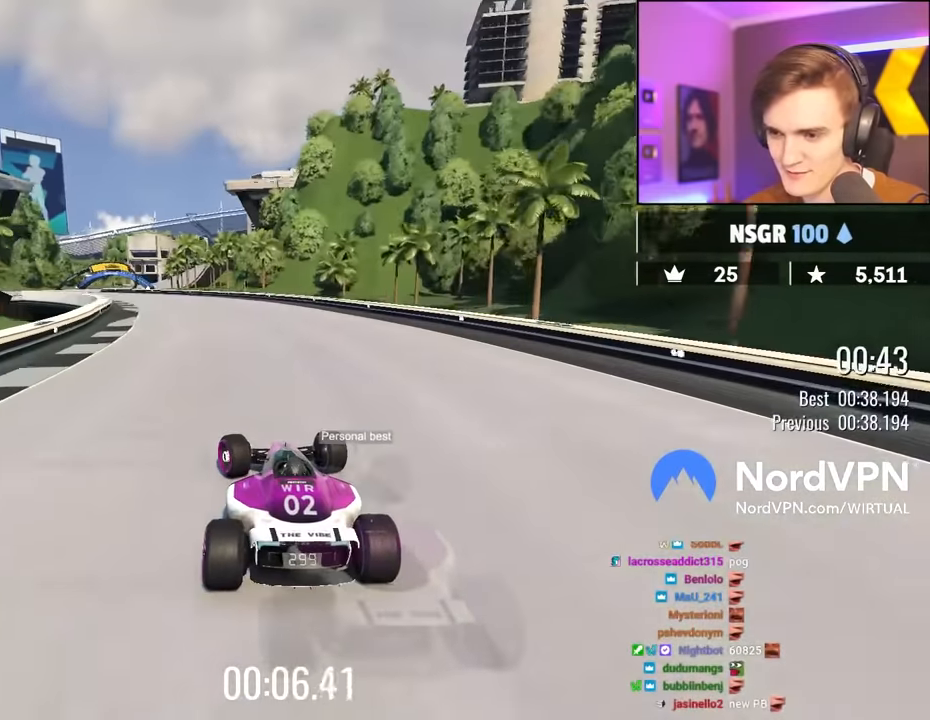
{"keys": ["left", "up"], "events": [[217, "left", "up"], [400, "left", "down"]]}
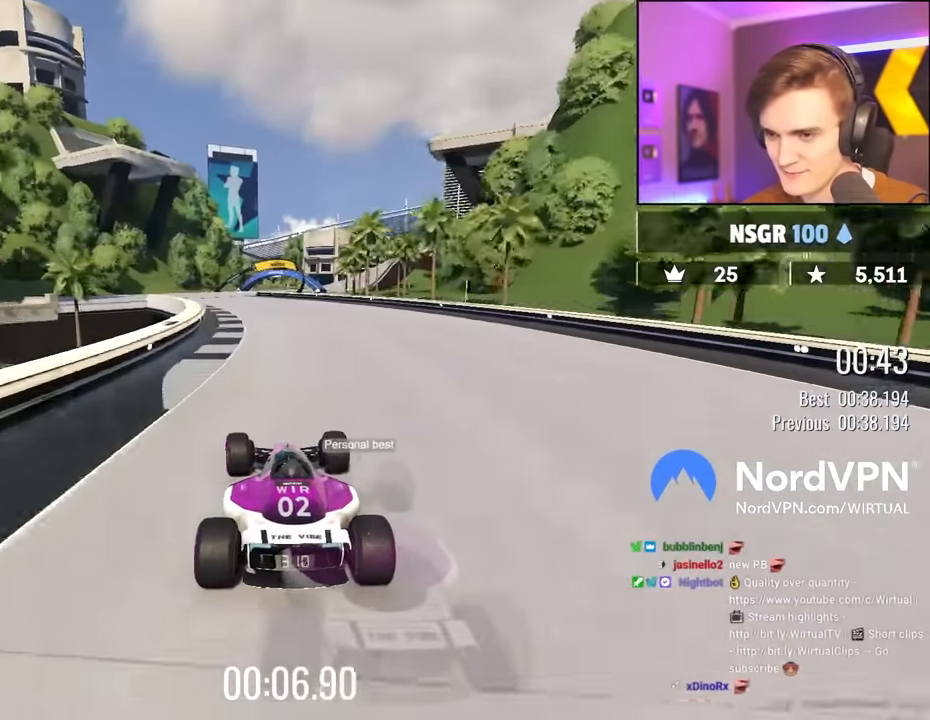
{"keys": ["up"], "events": [[83, "left", "up"], [283, "right", "down"], [417, "right", "up"]]}
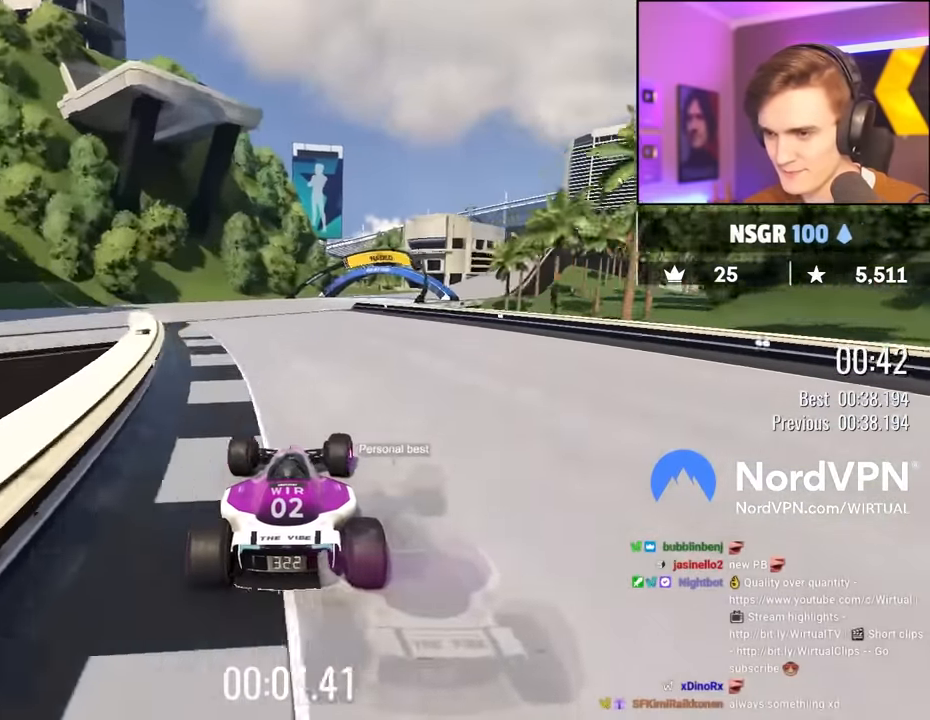
{"keys": ["right", "up"], "events": [[100, "right", "down"], [250, "right", "up"], [483, "right", "down"]]}
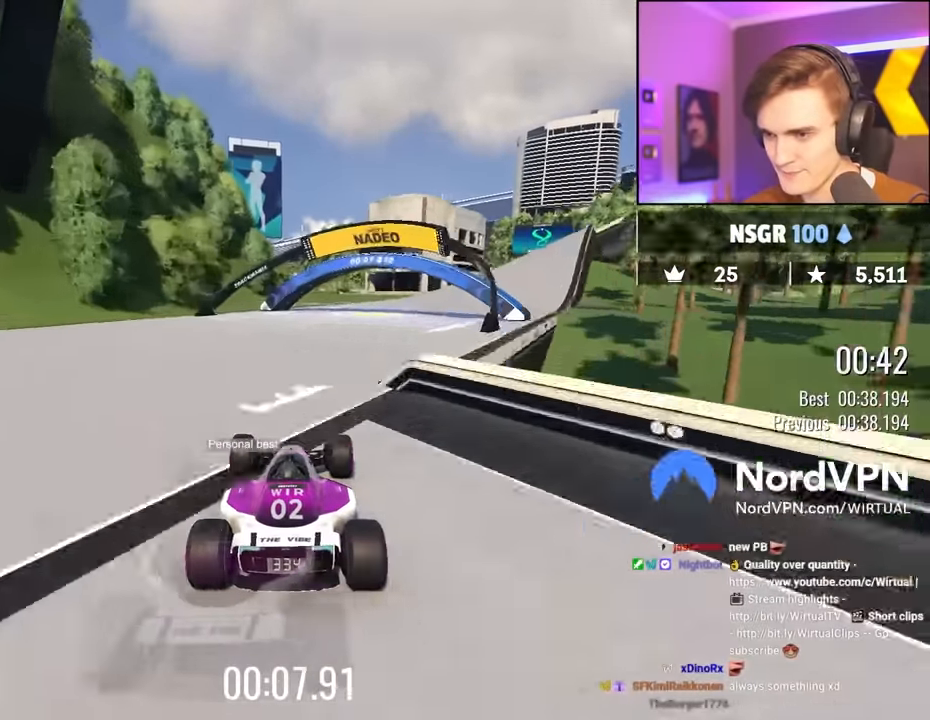
{"keys": ["right", "up"], "events": [[117, "right", "up"], [300, "right", "down"]]}
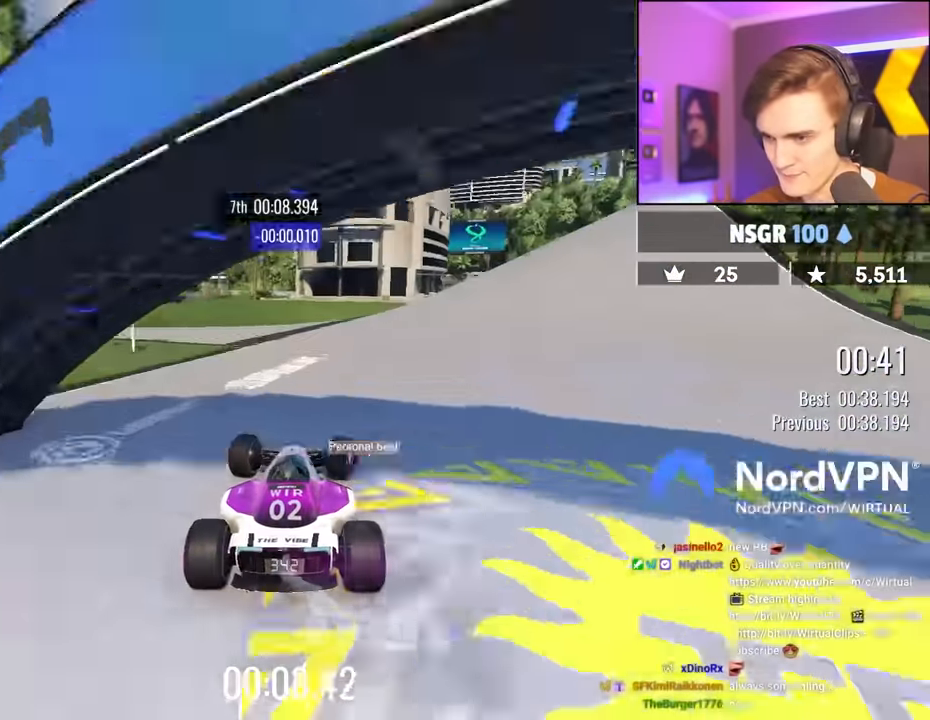
{"keys": ["right", "up"], "events": []}
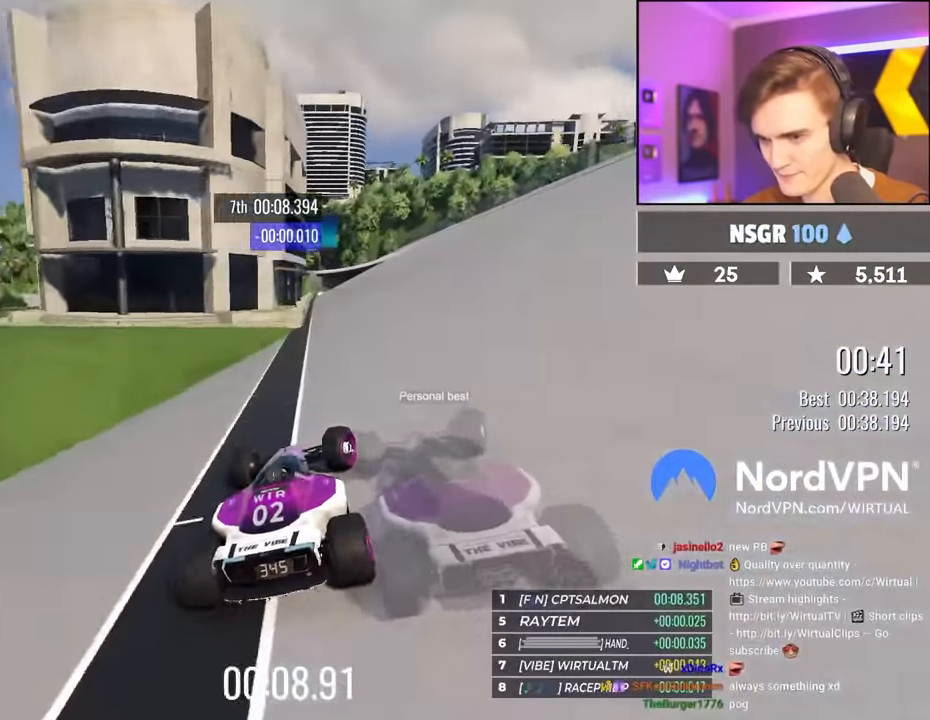
{"keys": ["up"], "events": [[283, "right", "up"]]}
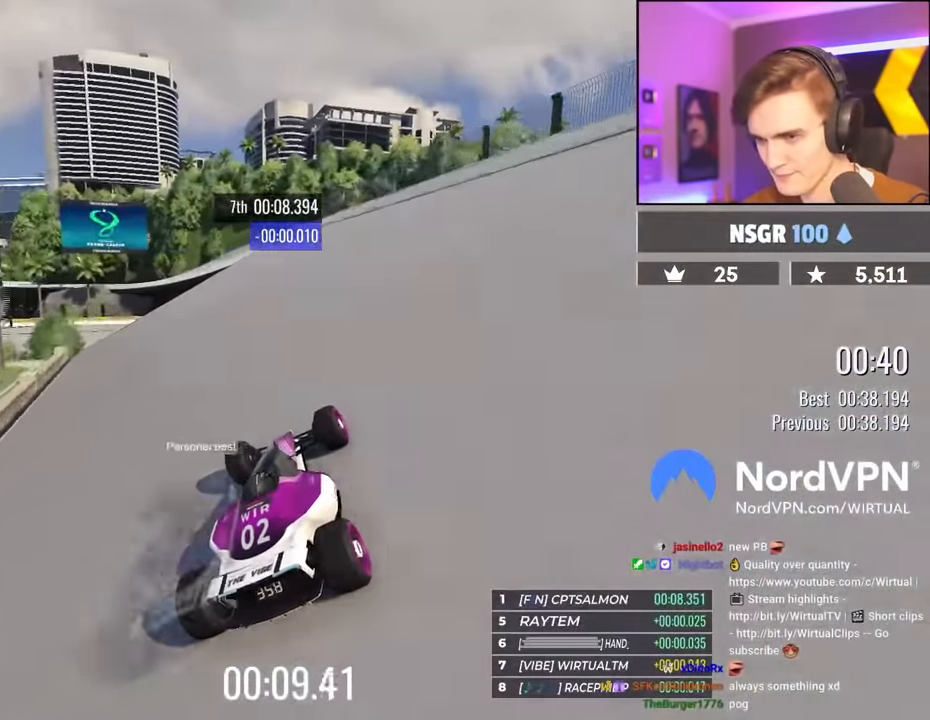
{"keys": ["left", "up"], "events": [[33, "left", "down"], [167, "left", "up"], [267, "left", "down"], [350, "left", "up"], [400, "left", "down"]]}
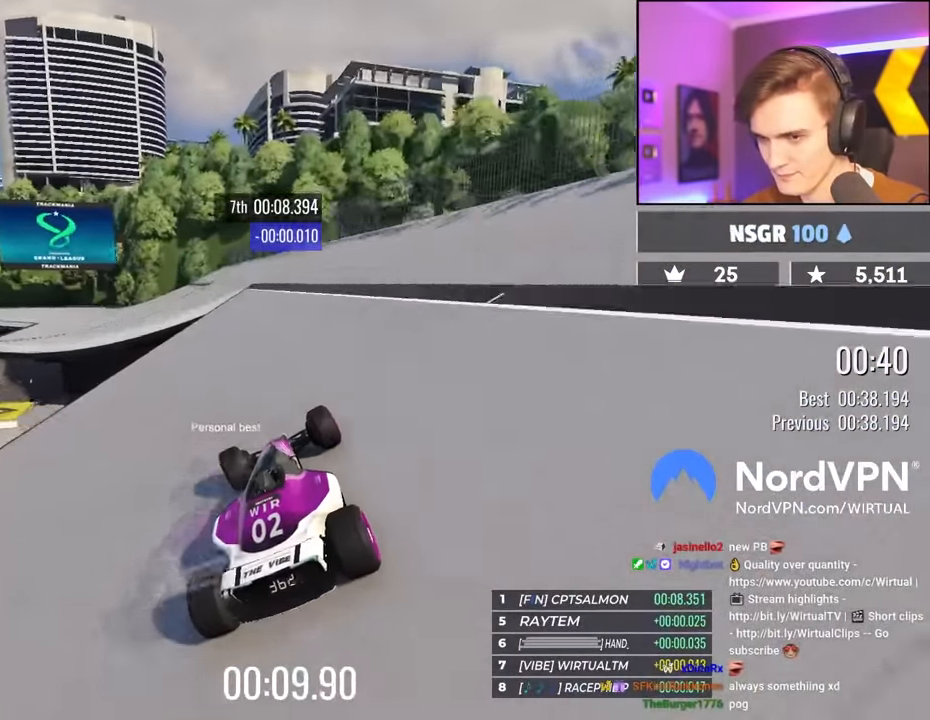
{"keys": ["left", "up"], "events": []}
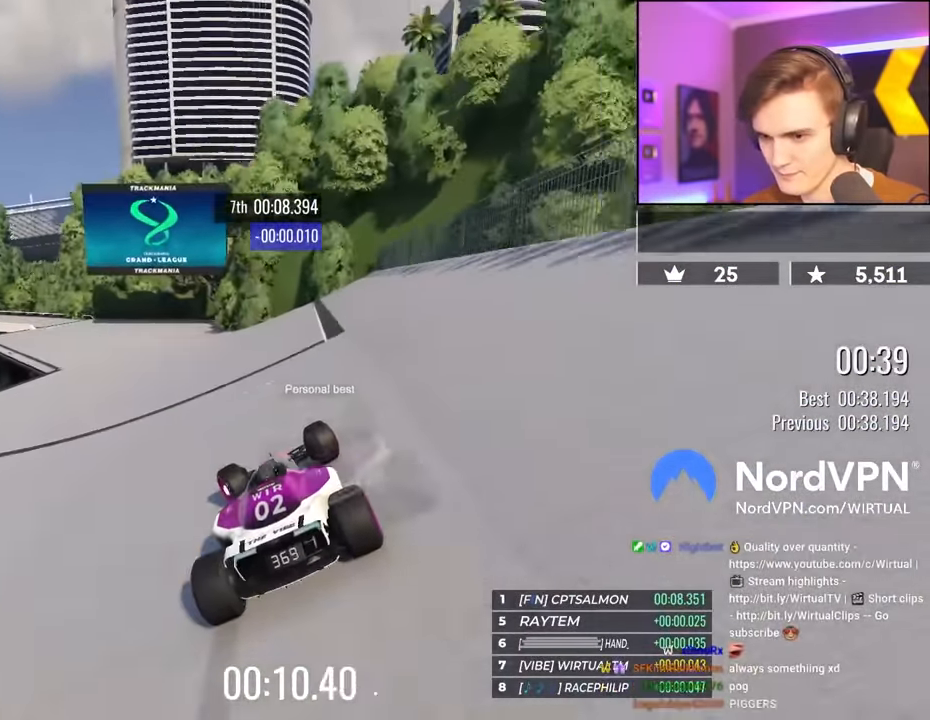
{"keys": ["left", "up"], "events": [[333, "left", "up"], [433, "left", "down"]]}